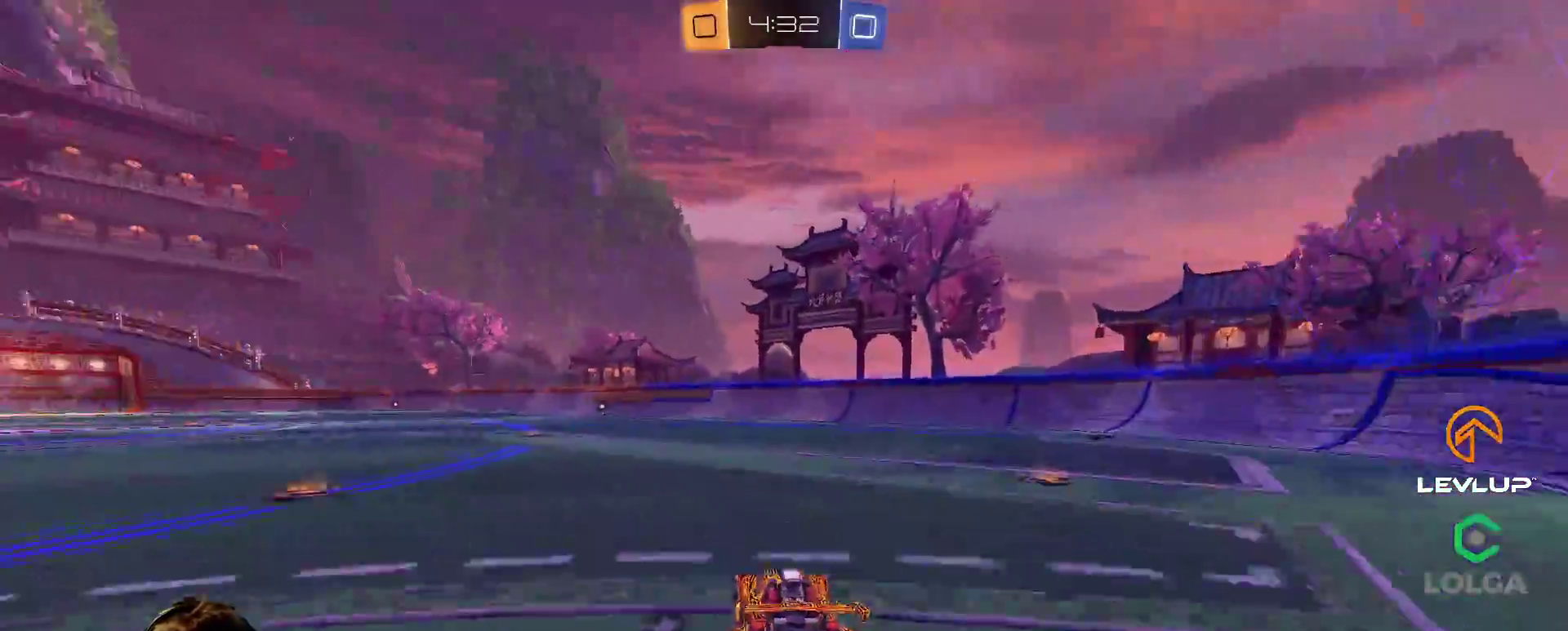
Gameplay with a controller (Xbox layout); each line is a JSON object with the inputs held at the frame after it. "events" lists button and stick changes between this image and that frame as [ms after this image, input, new state], when the widget could be followed in between.
{"buttons": ["L2", "R2"], "left_stick": "up-left", "right_stick": "center", "events": [[50, "A", "up"], [83, "L2", "down"], [117, "A", "down"], [117, "left_stick", "up-left"], [233, "A", "up"], [233, "Y", "down"], [267, "B", "up"], [283, "Y", "up"]]}
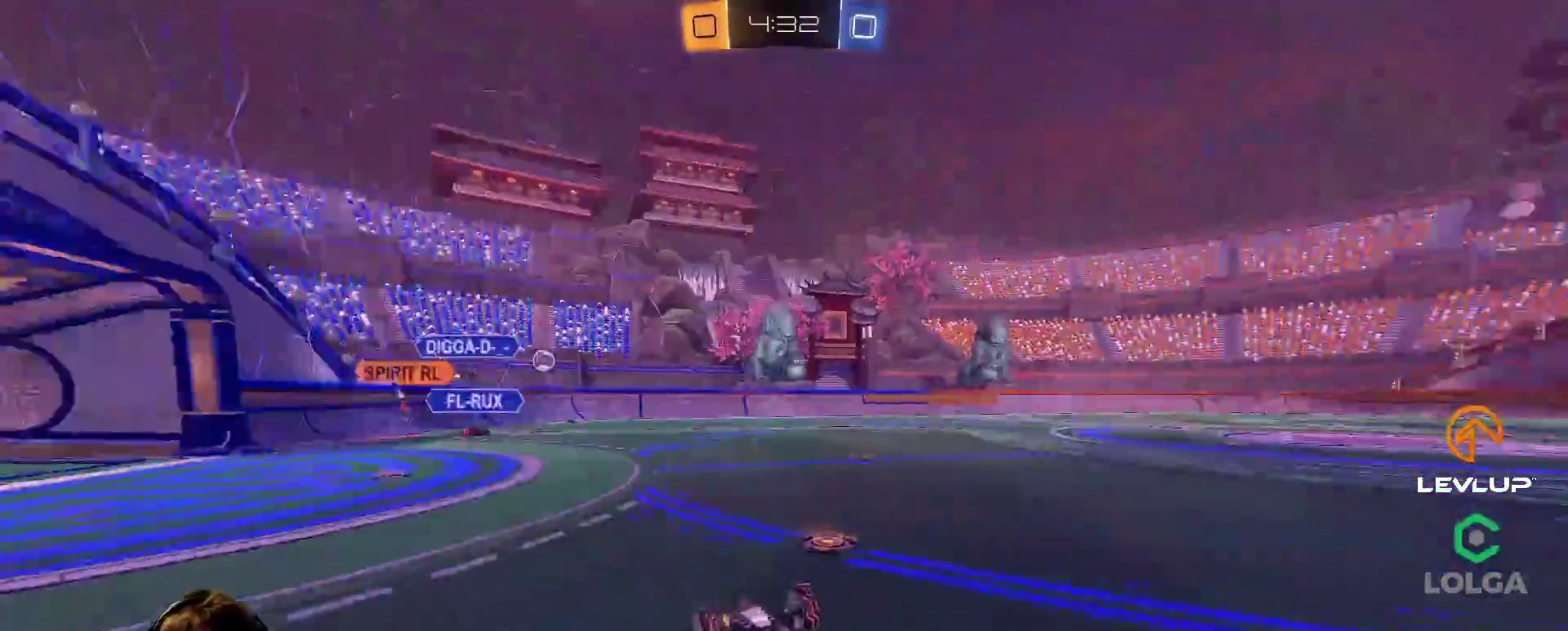
{"buttons": ["Y", "R2"], "left_stick": "center", "right_stick": "center", "events": [[17, "L2", "up"], [50, "left_stick", "left"], [400, "left_stick", "center"], [483, "Y", "down"]]}
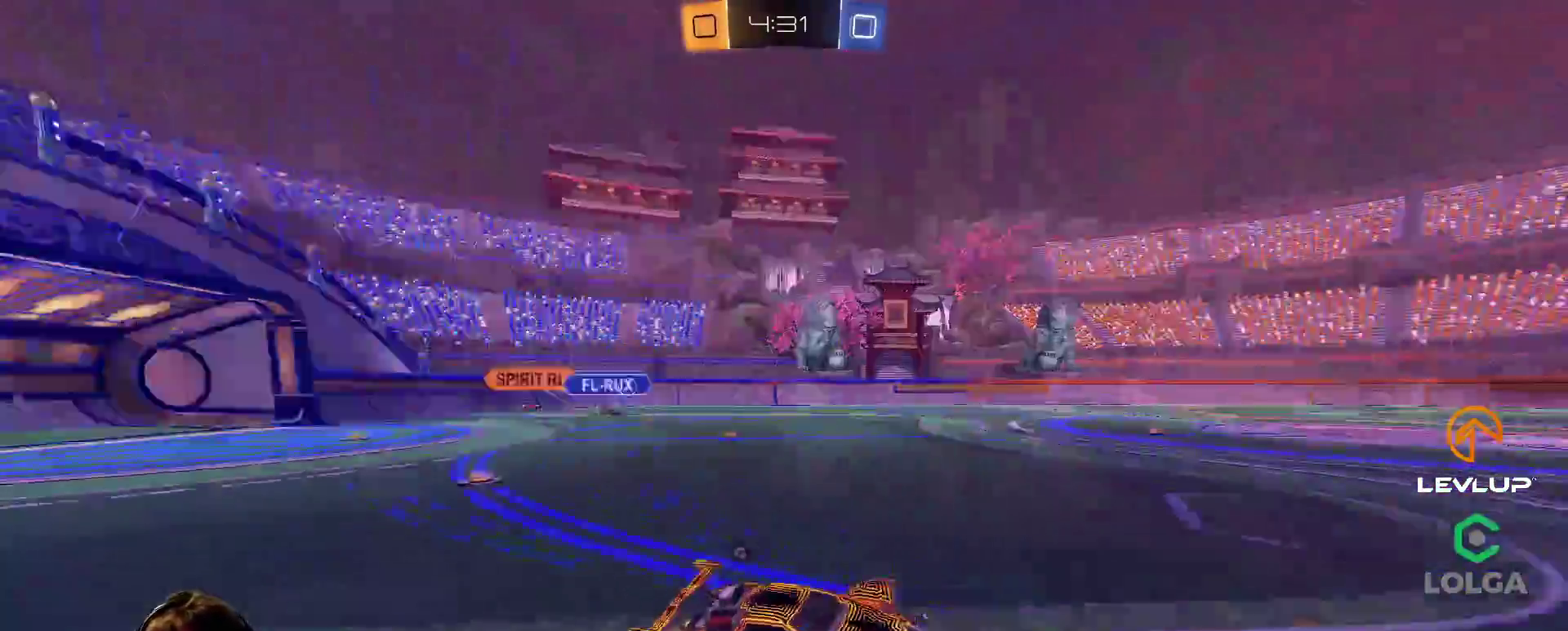
{"buttons": ["A", "L2", "R2"], "left_stick": "up-left", "right_stick": "center", "events": [[50, "Y", "up"], [283, "left_stick", "right"], [333, "A", "down"], [367, "L2", "down"], [367, "left_stick", "left"], [400, "A", "up"], [467, "A", "down"], [467, "left_stick", "up-left"]]}
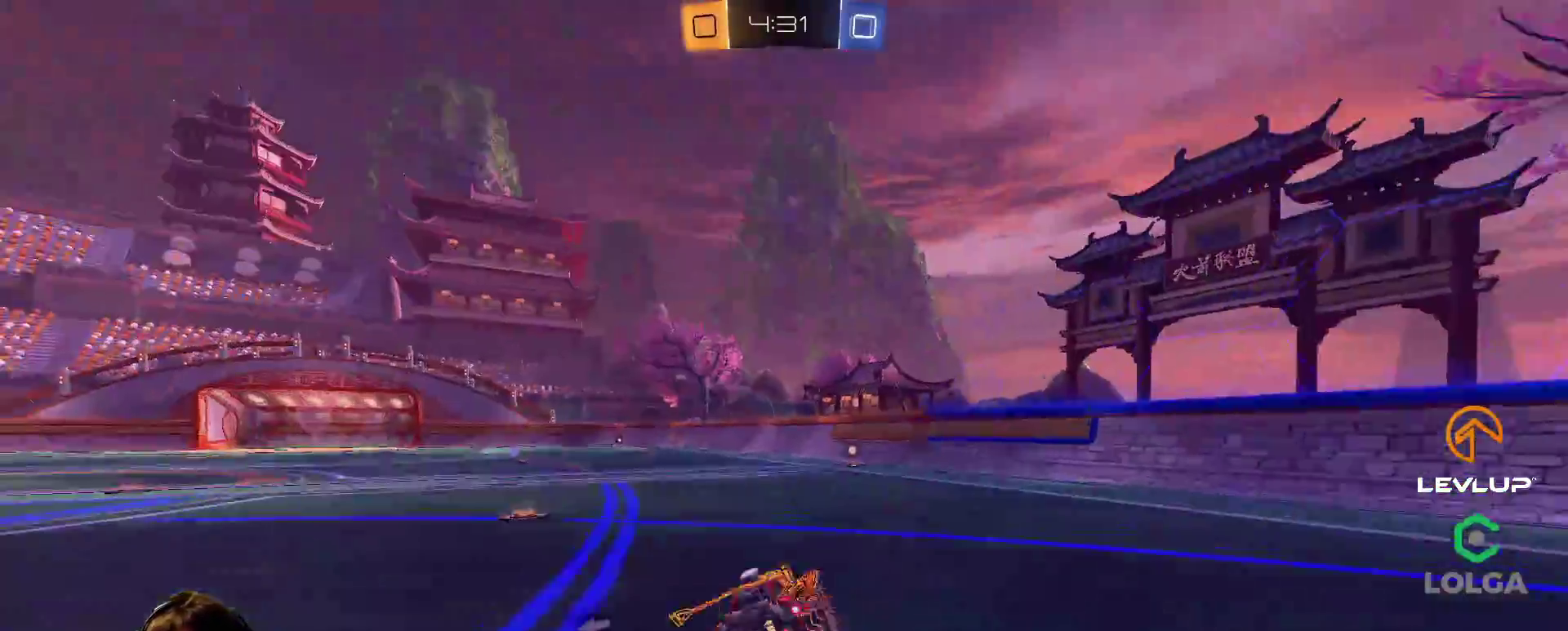
{"buttons": ["R2"], "left_stick": "up-left", "right_stick": "center", "events": [[33, "A", "up"], [83, "Y", "down"], [167, "Y", "up"], [367, "L2", "up"]]}
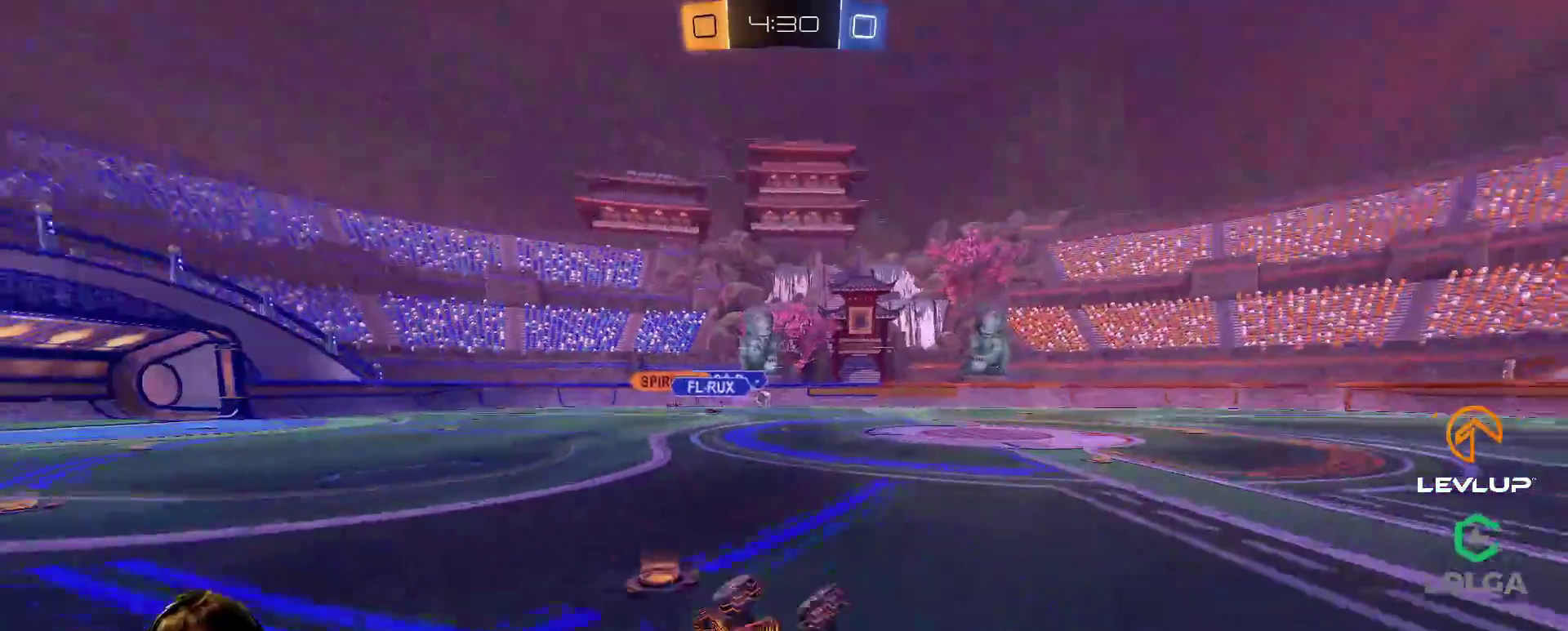
{"buttons": ["R2"], "left_stick": "center", "right_stick": "center", "events": [[200, "left_stick", "center"]]}
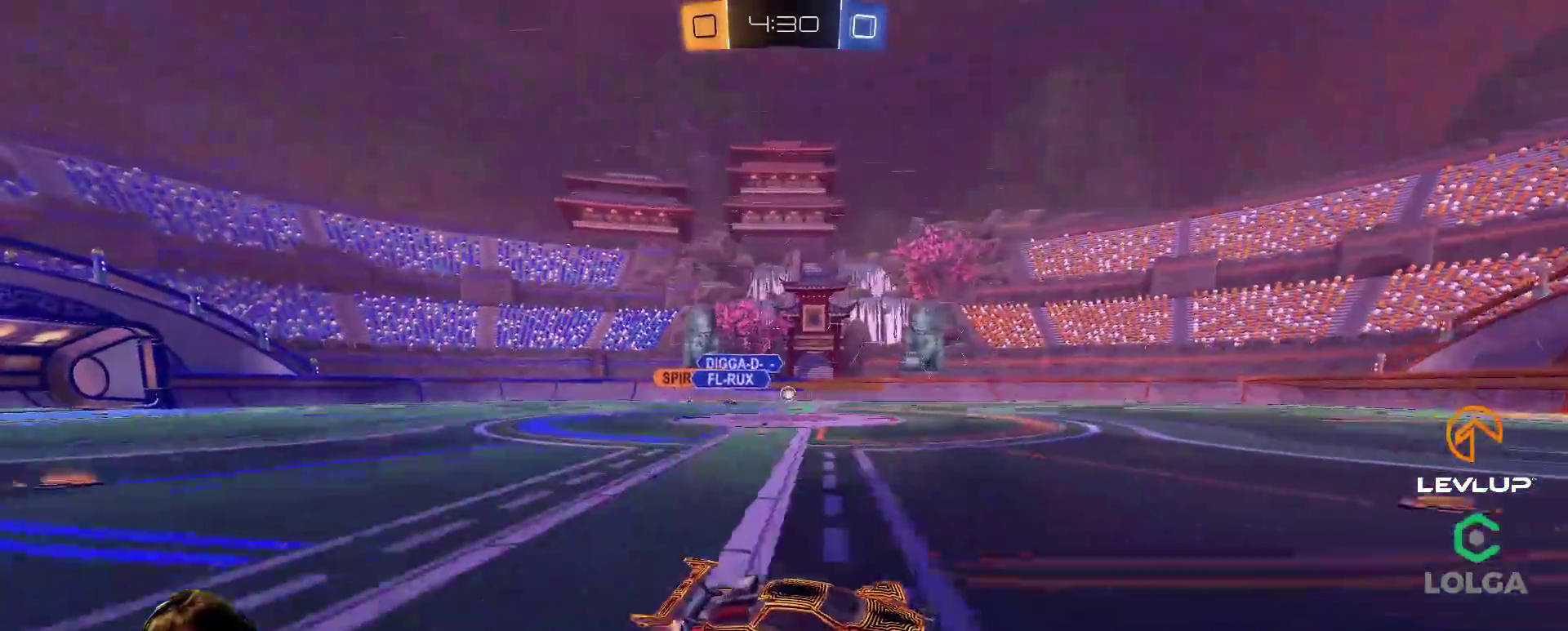
{"buttons": ["L2", "R2"], "left_stick": "up-left", "right_stick": "center", "events": [[133, "left_stick", "right"], [150, "A", "down"], [217, "A", "up"], [233, "L2", "down"], [250, "left_stick", "up-left"], [317, "A", "down"], [433, "A", "up"]]}
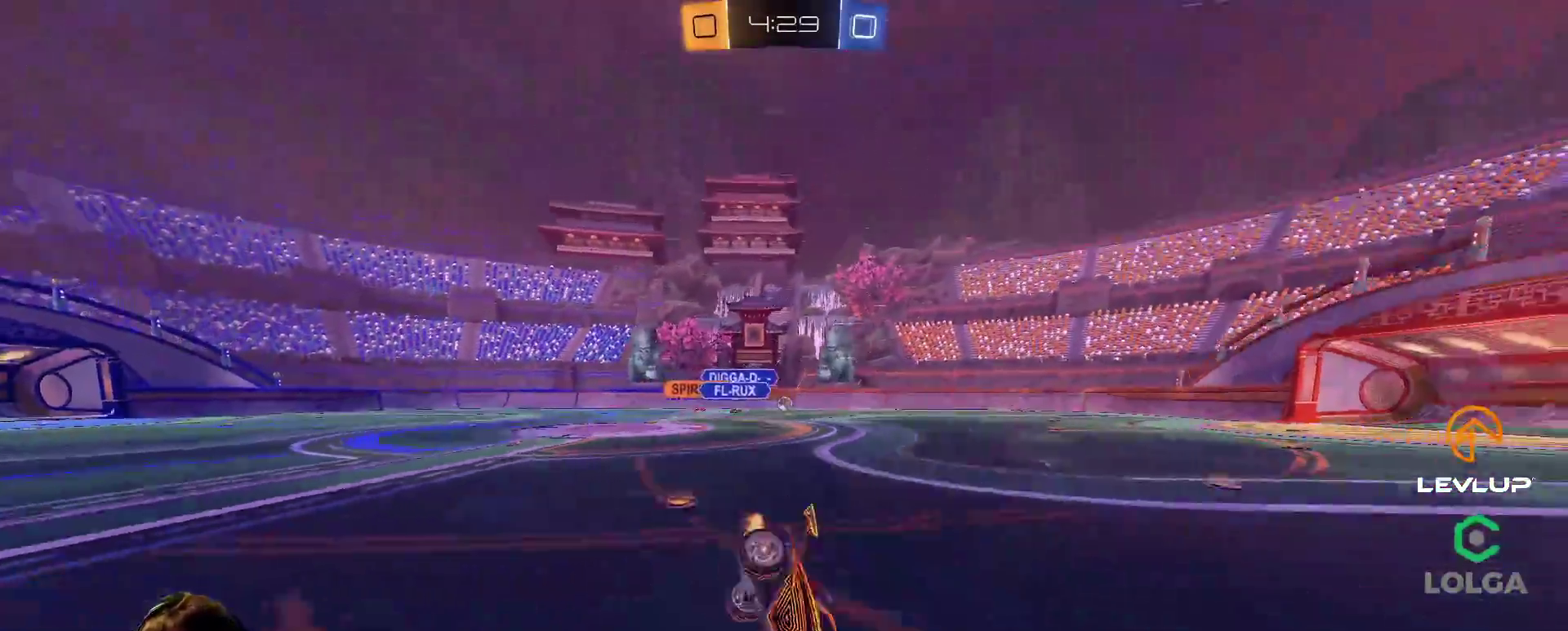
{"buttons": ["R2"], "left_stick": "center", "right_stick": "center", "events": [[17, "Y", "down"], [100, "Y", "up"], [150, "L2", "up"], [317, "left_stick", "left"], [433, "left_stick", "center"]]}
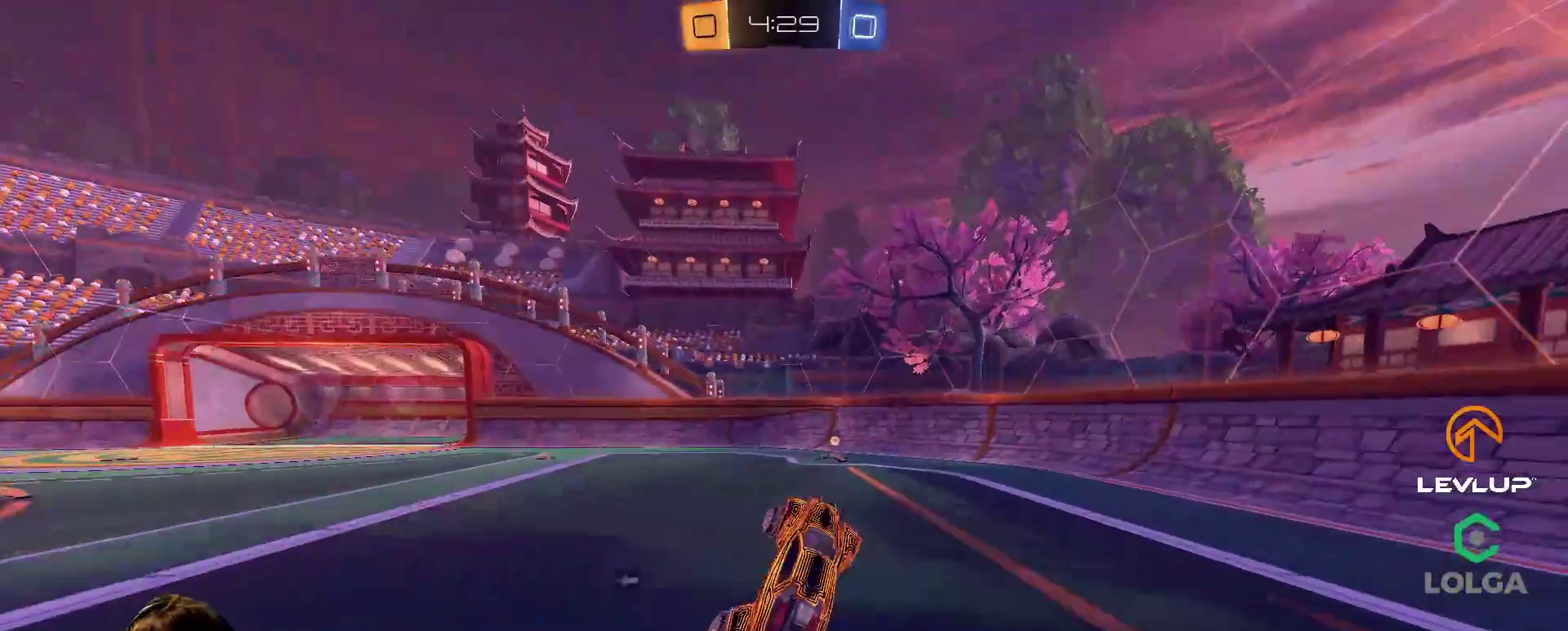
{"buttons": ["R2"], "left_stick": "left", "right_stick": "center", "events": [[233, "Y", "down"], [267, "left_stick", "right"], [317, "Y", "up"], [483, "left_stick", "left"]]}
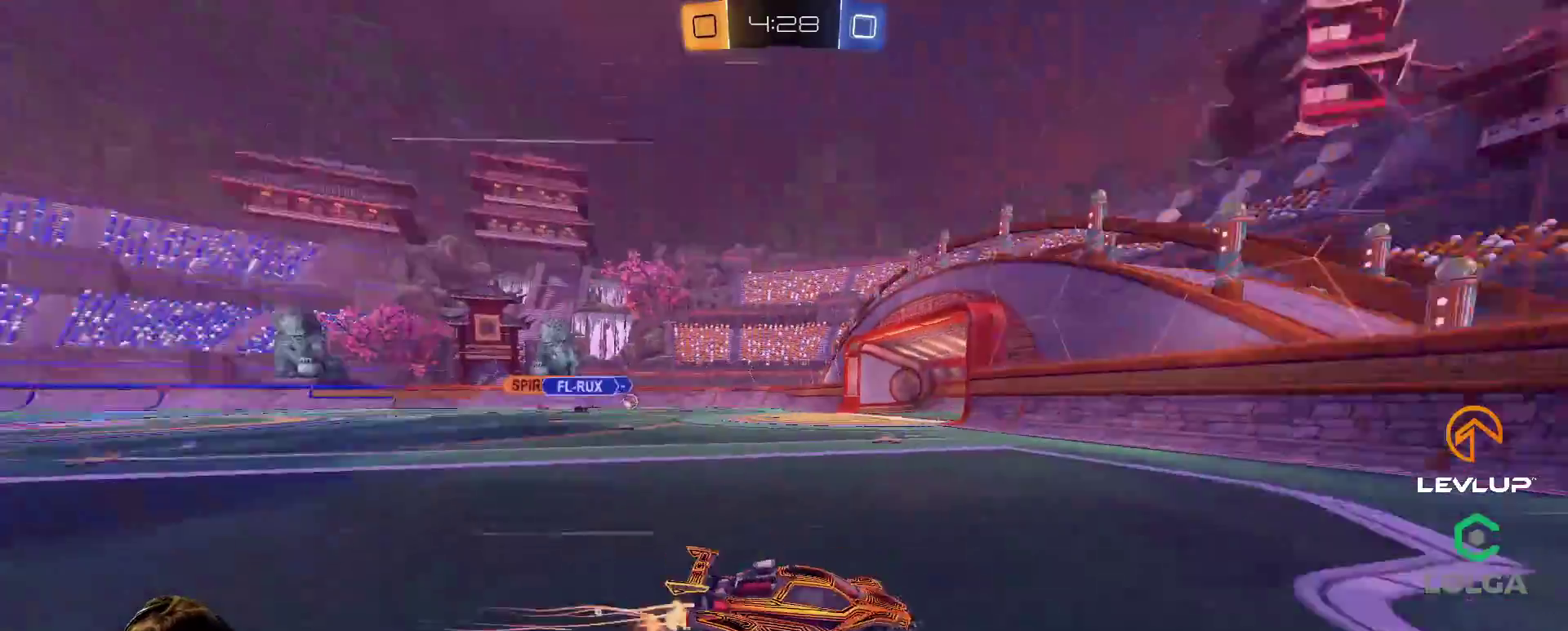
{"buttons": ["R2"], "left_stick": "up-left", "right_stick": "center", "events": [[67, "left_stick", "up-left"]]}
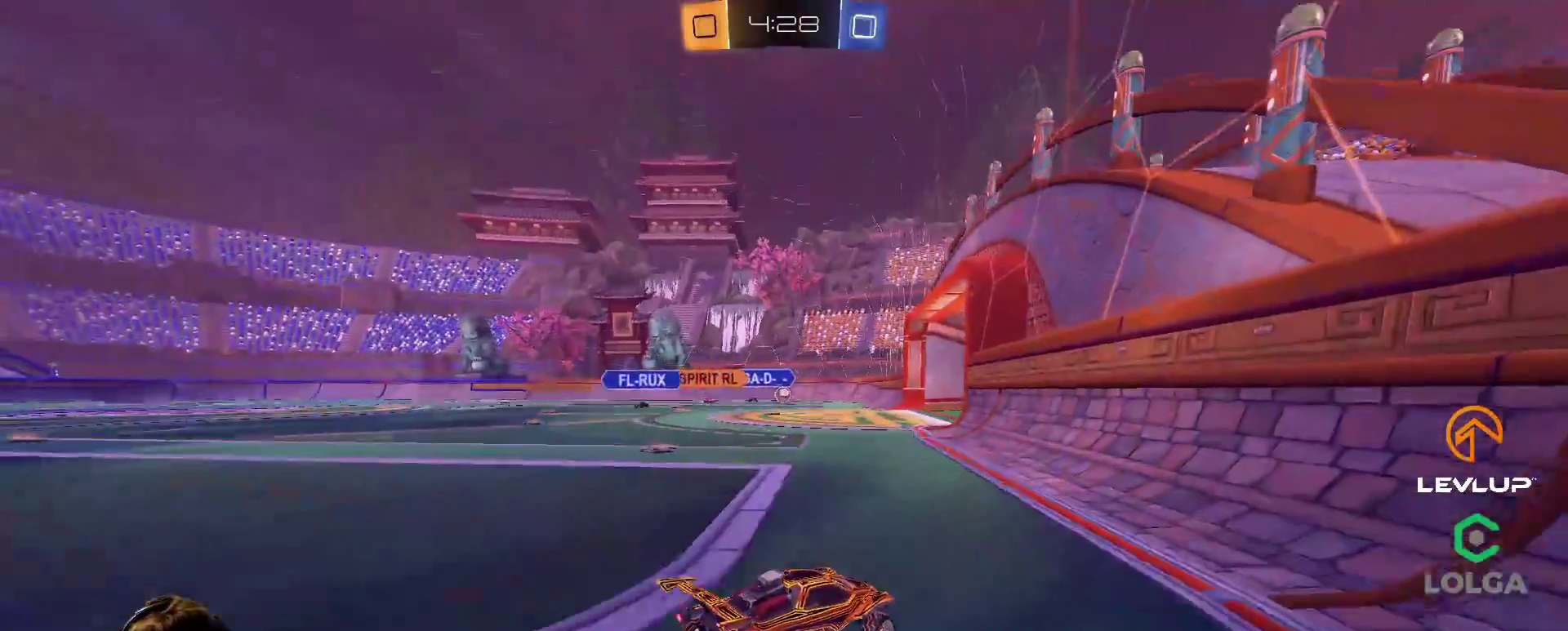
{"buttons": [], "left_stick": "down-left", "right_stick": "center", "events": [[100, "left_stick", "center"], [183, "R2", "up"], [200, "left_stick", "down"], [383, "left_stick", "down-left"]]}
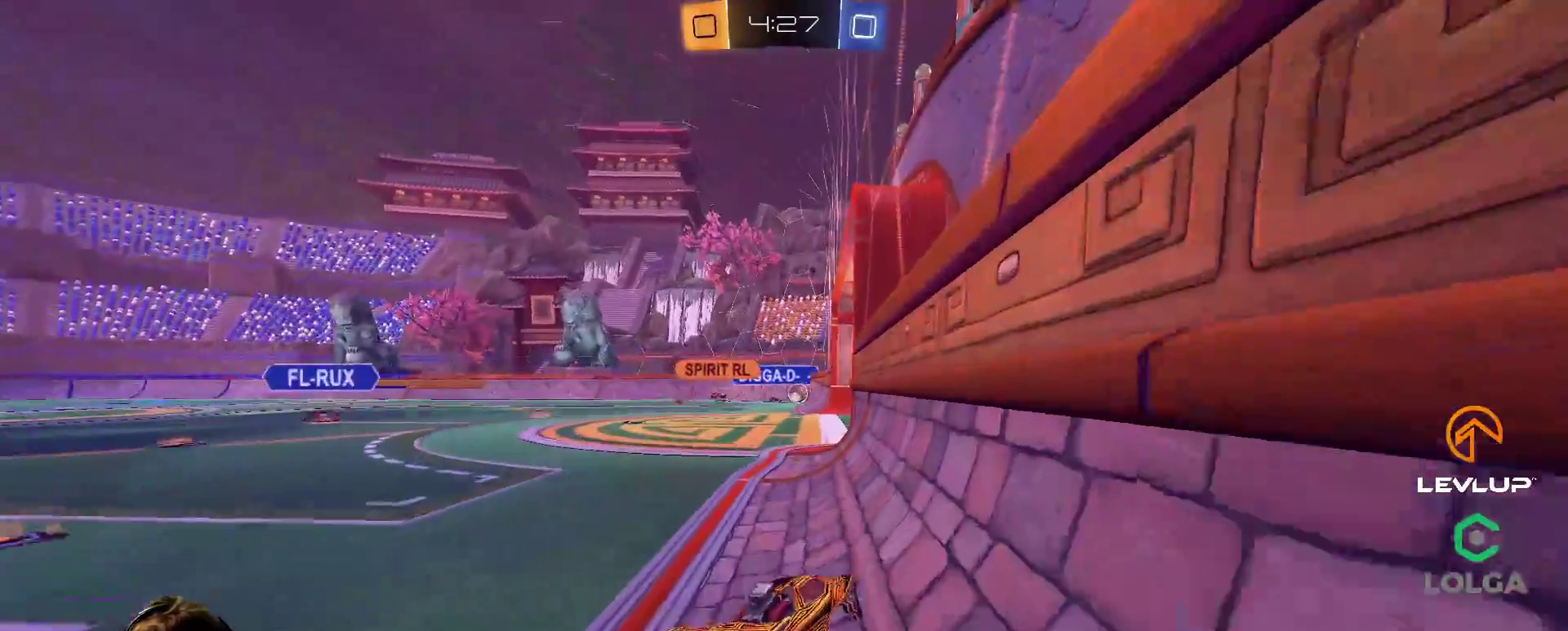
{"buttons": [], "left_stick": "center", "right_stick": "center", "events": [[133, "R2", "down"], [133, "left_stick", "up-left"], [217, "left_stick", "center"], [350, "R2", "up"], [350, "left_stick", "down"], [500, "left_stick", "center"]]}
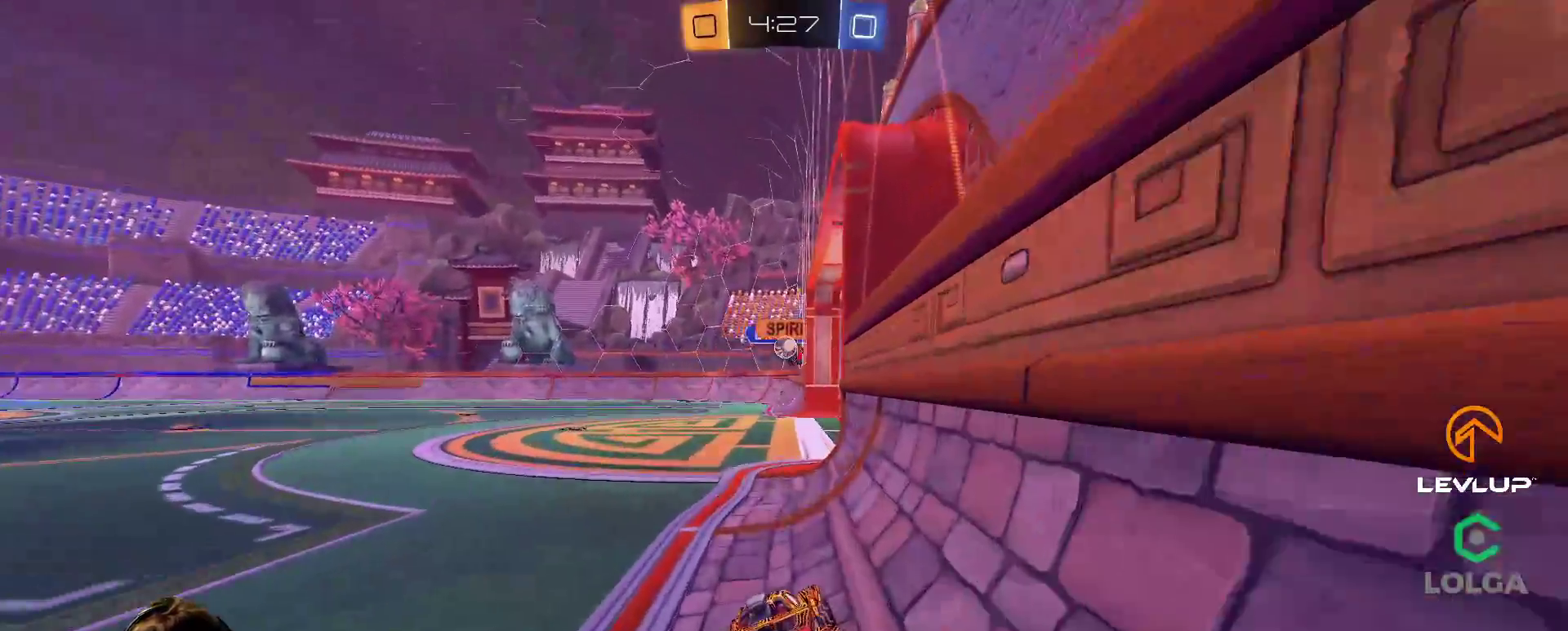
{"buttons": [], "left_stick": "center", "right_stick": "center", "events": [[33, "R2", "down"], [450, "R2", "up"]]}
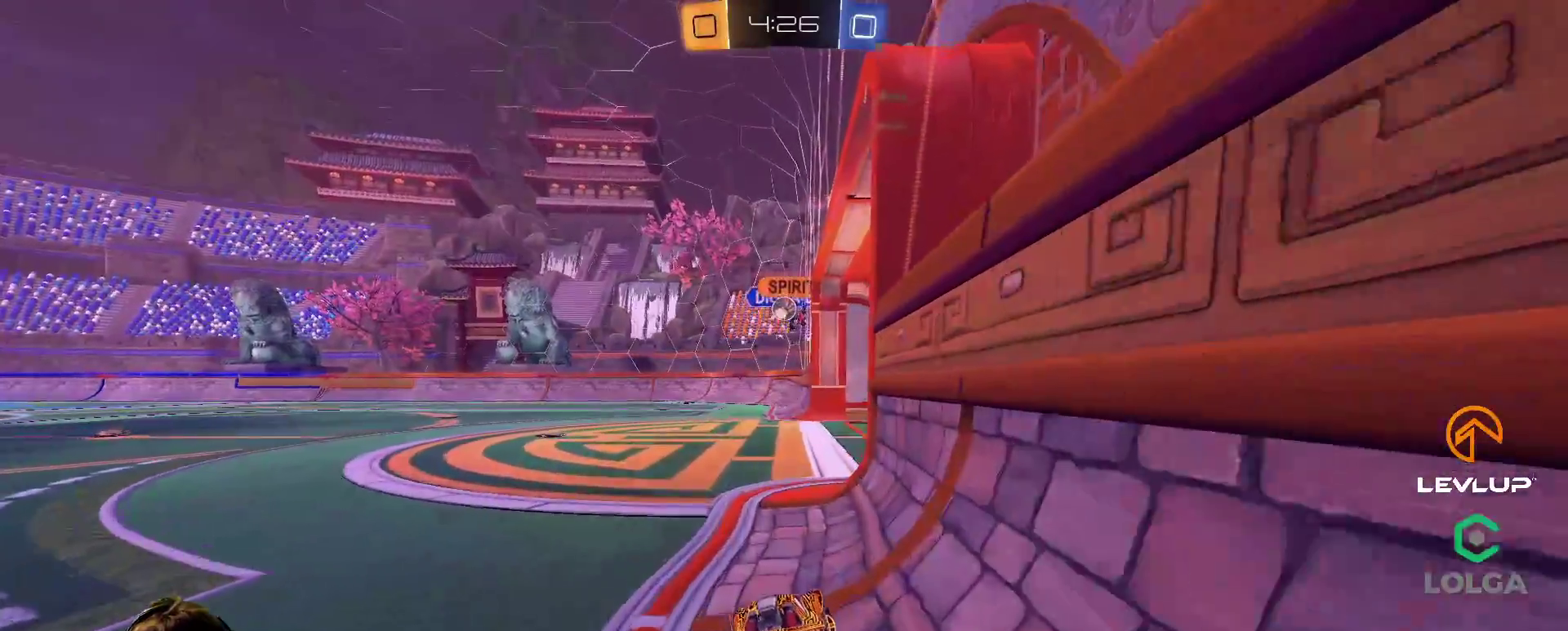
{"buttons": ["R2"], "left_stick": "up-left", "right_stick": "center", "events": [[117, "R2", "down"], [133, "left_stick", "up-left"], [233, "left_stick", "up-right"], [417, "left_stick", "up-left"]]}
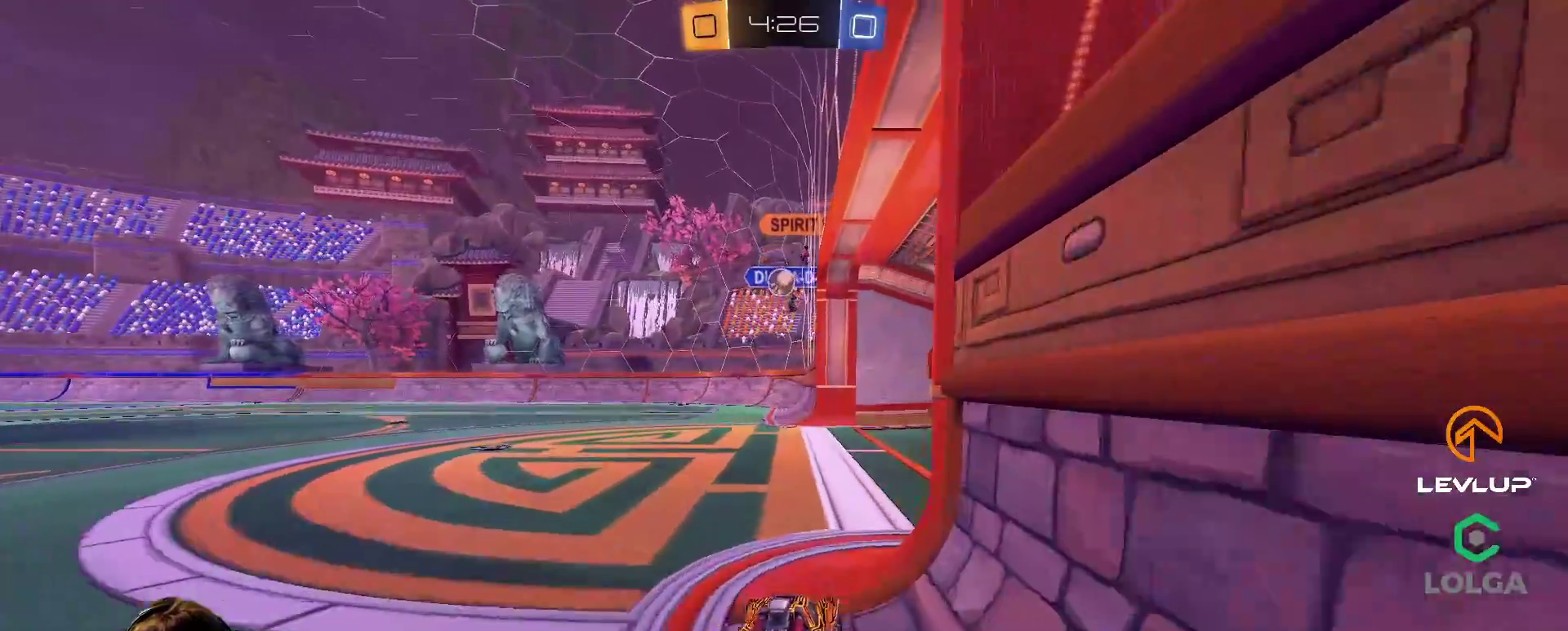
{"buttons": ["R2"], "left_stick": "center", "right_stick": "center", "events": [[83, "left_stick", "right"], [317, "left_stick", "center"]]}
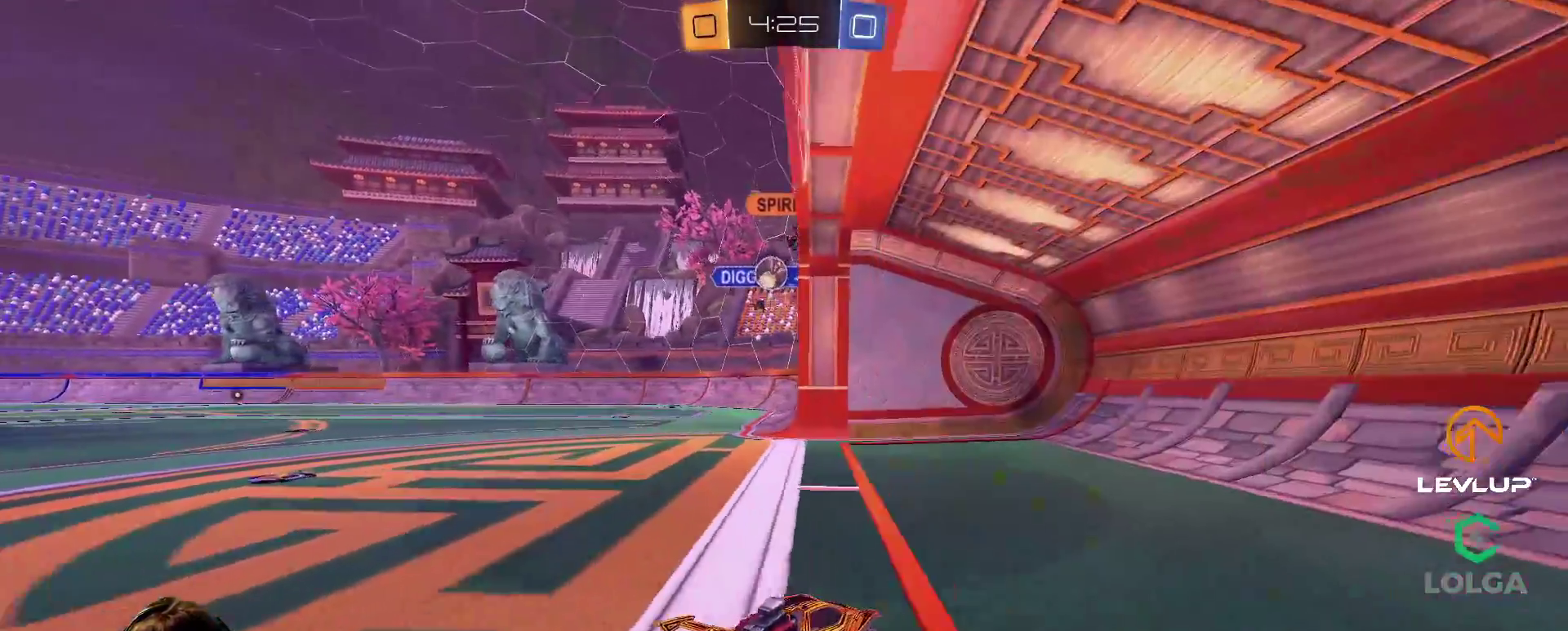
{"buttons": [], "left_stick": "down-left", "right_stick": "center", "events": [[50, "left_stick", "up-left"], [367, "left_stick", "left"], [433, "R2", "up"], [483, "left_stick", "down-left"]]}
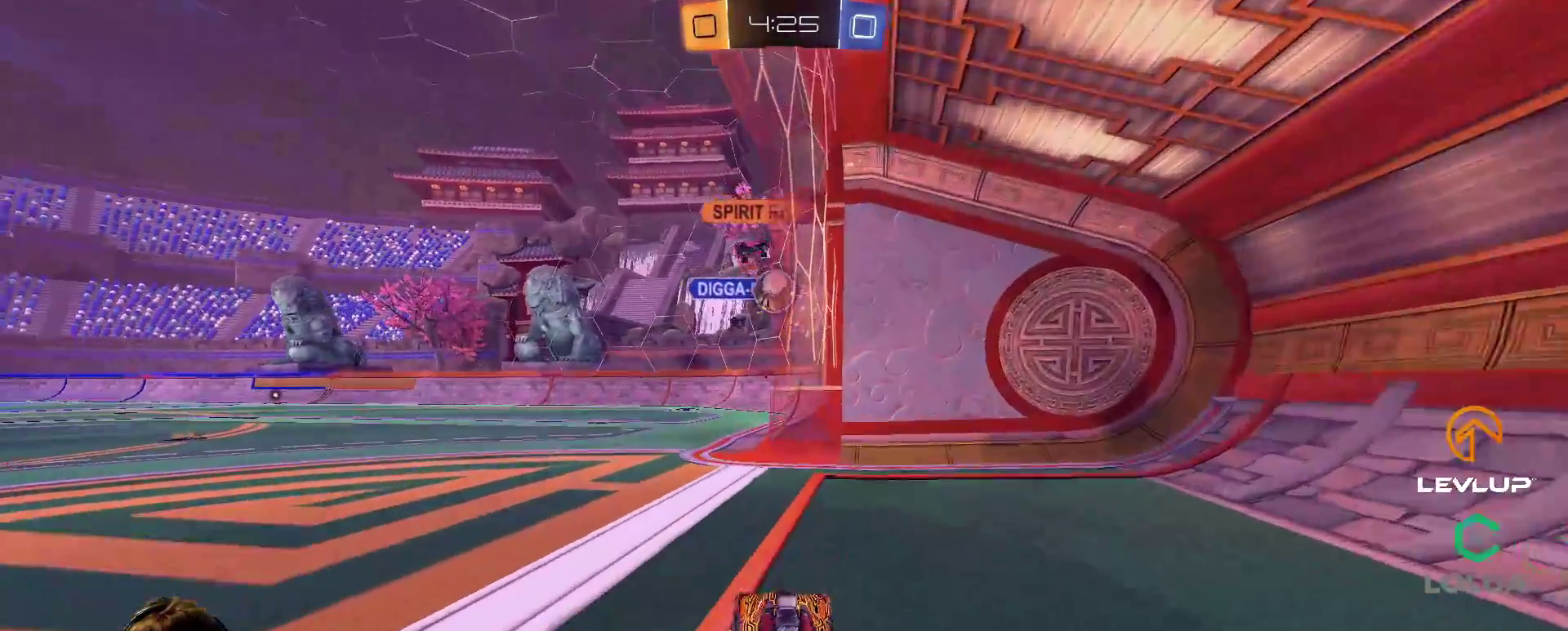
{"buttons": ["R2"], "left_stick": "center", "right_stick": "center", "events": [[133, "left_stick", "down"], [350, "R2", "down"], [433, "left_stick", "center"]]}
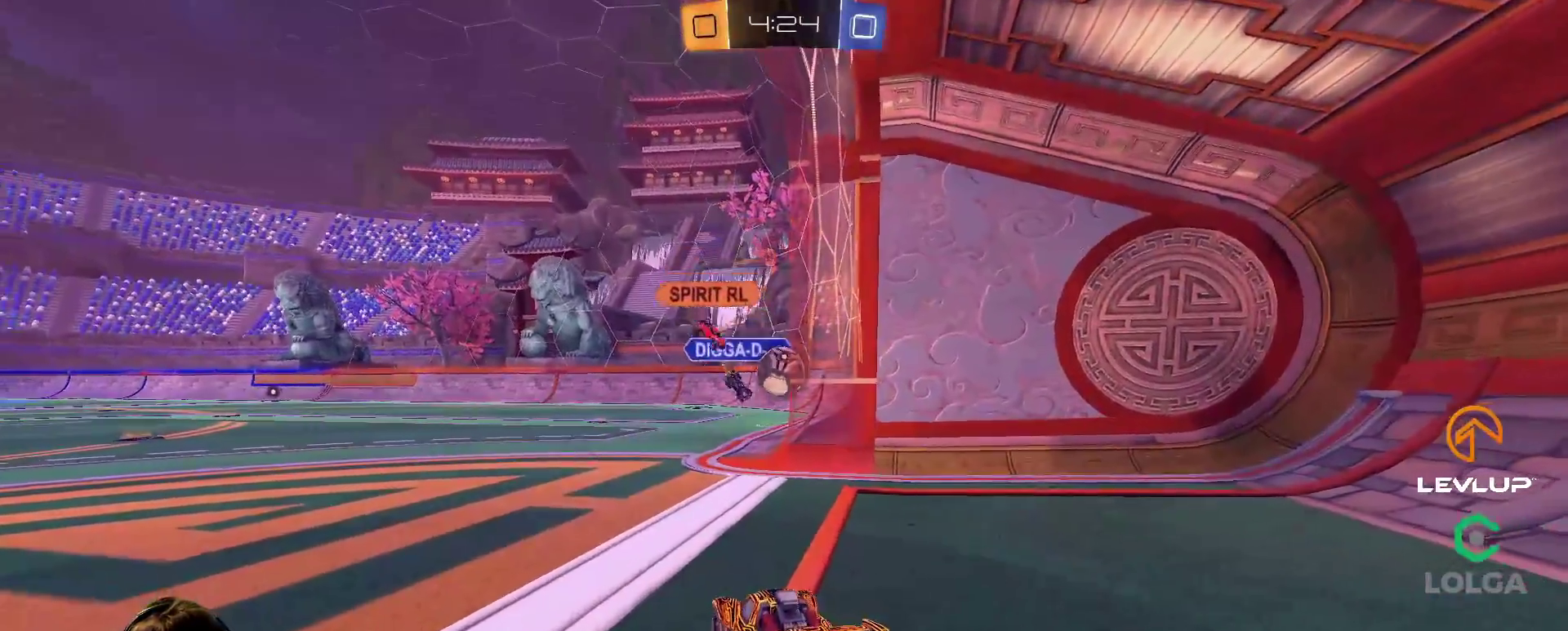
{"buttons": [], "left_stick": "center", "right_stick": "center", "events": [[417, "R2", "up"]]}
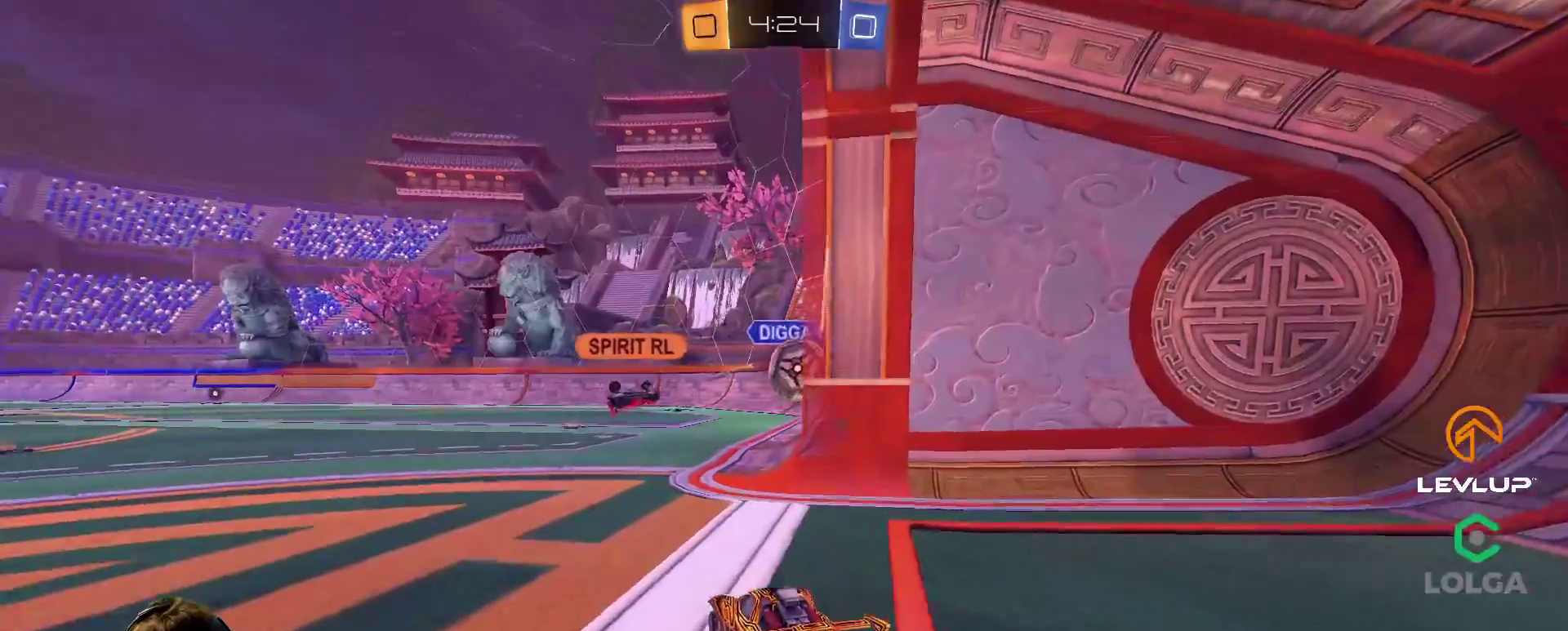
{"buttons": ["B", "R2"], "left_stick": "center", "right_stick": "center", "events": [[167, "R2", "down"], [250, "B", "down"], [400, "left_stick", "right"], [483, "left_stick", "center"]]}
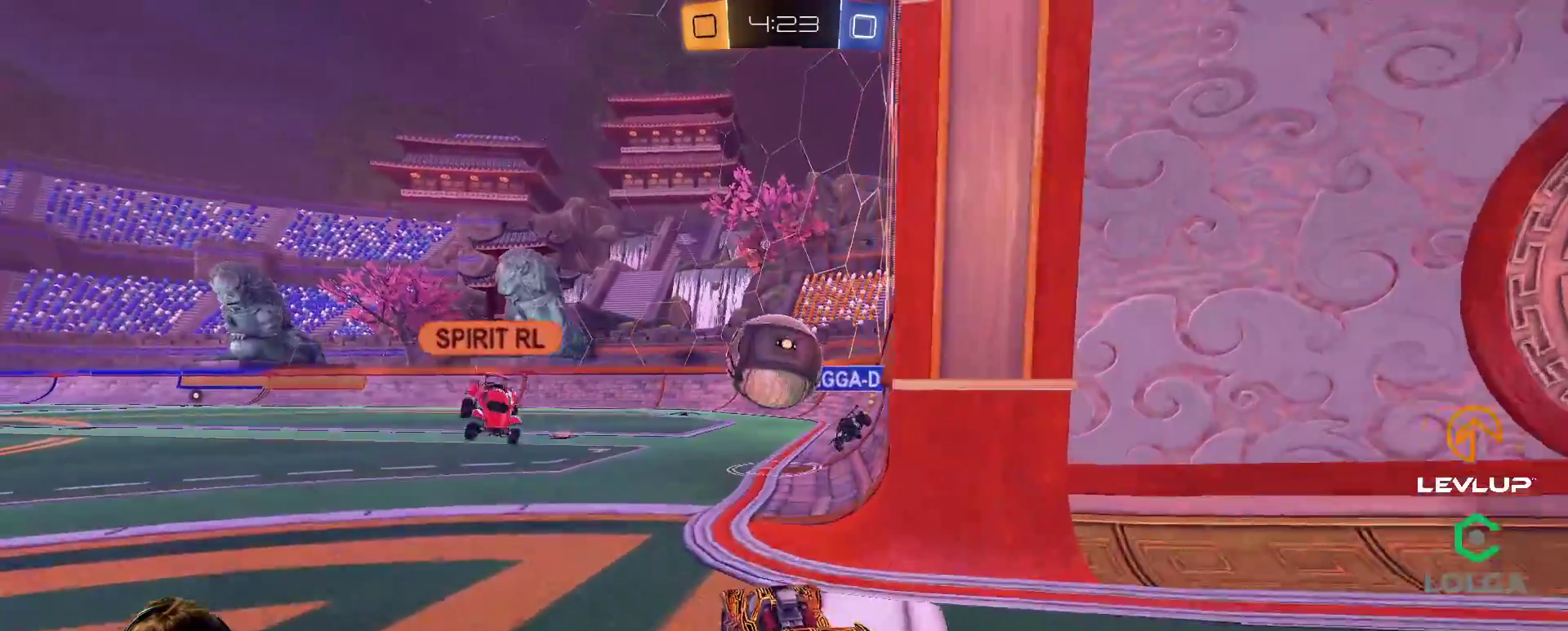
{"buttons": ["B", "Y", "L2", "R2"], "left_stick": "down", "right_stick": "center", "events": [[133, "A", "down"], [183, "left_stick", "left"], [233, "A", "up"], [233, "L2", "down"], [300, "A", "down"], [350, "left_stick", "down"], [383, "A", "up"], [433, "Y", "down"]]}
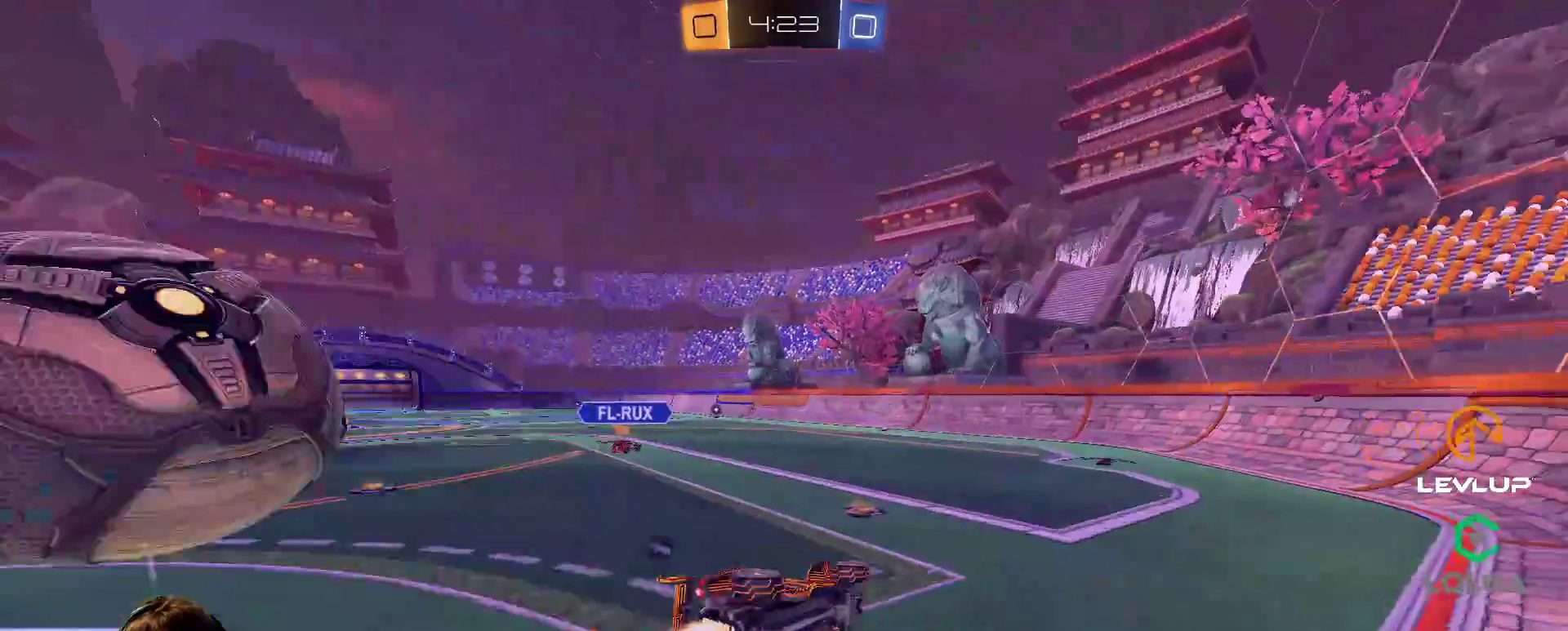
{"buttons": [], "left_stick": "down-left", "right_stick": "center", "events": [[17, "Y", "up"], [83, "B", "up"], [83, "left_stick", "down-left"], [133, "Y", "down"], [183, "left_stick", "left"], [200, "Y", "up"], [400, "R2", "up"], [450, "L2", "up"], [467, "left_stick", "down-left"]]}
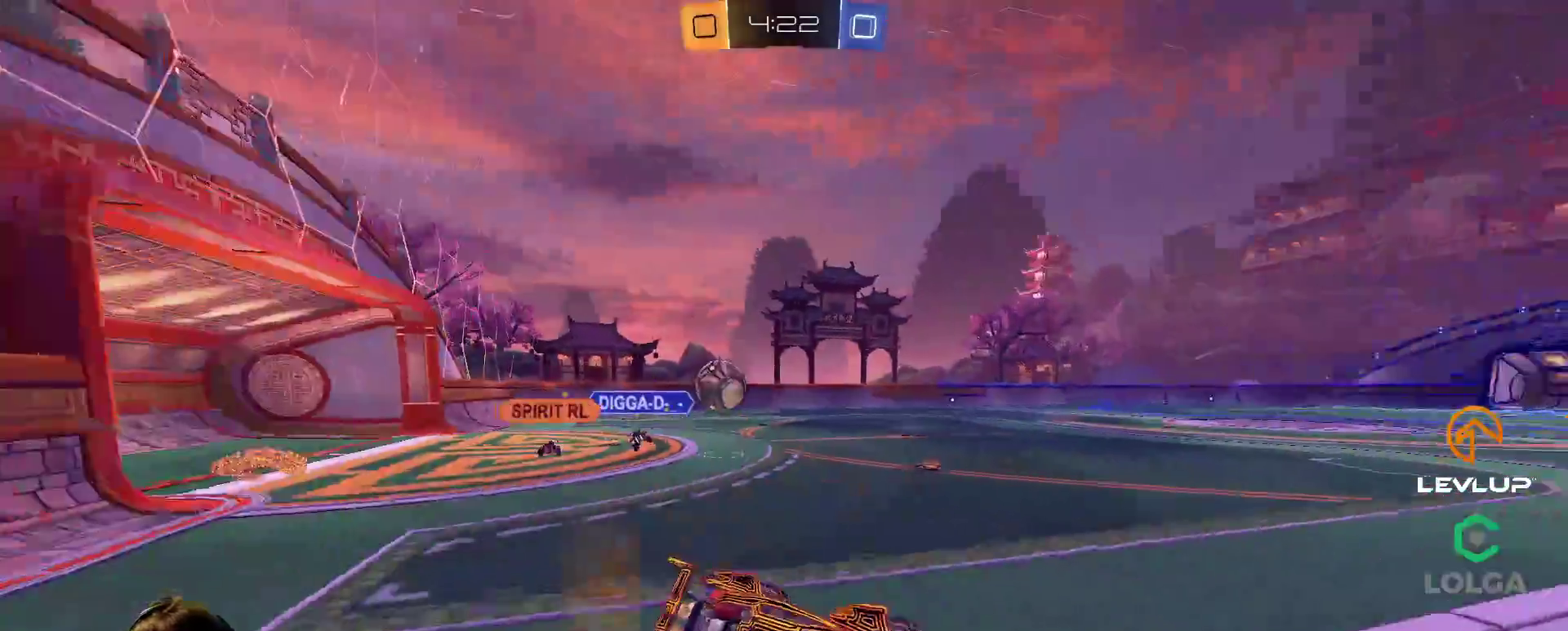
{"buttons": ["B", "R2"], "left_stick": "left", "right_stick": "center", "events": [[33, "left_stick", "center"], [50, "R2", "down"], [183, "left_stick", "left"], [300, "left_stick", "center"], [383, "left_stick", "left"], [433, "B", "down"]]}
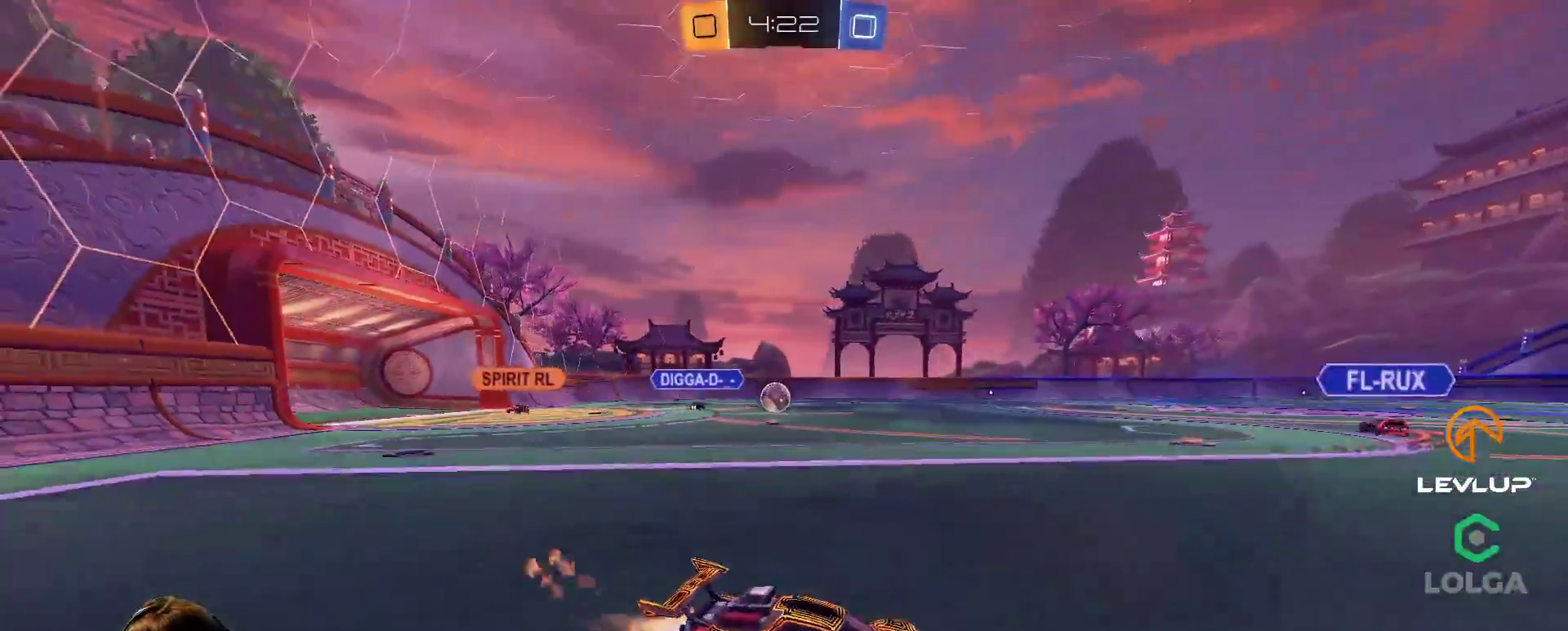
{"buttons": ["R2"], "left_stick": "left", "right_stick": "center", "events": [[33, "L2", "down"], [133, "L2", "up"], [433, "B", "up"]]}
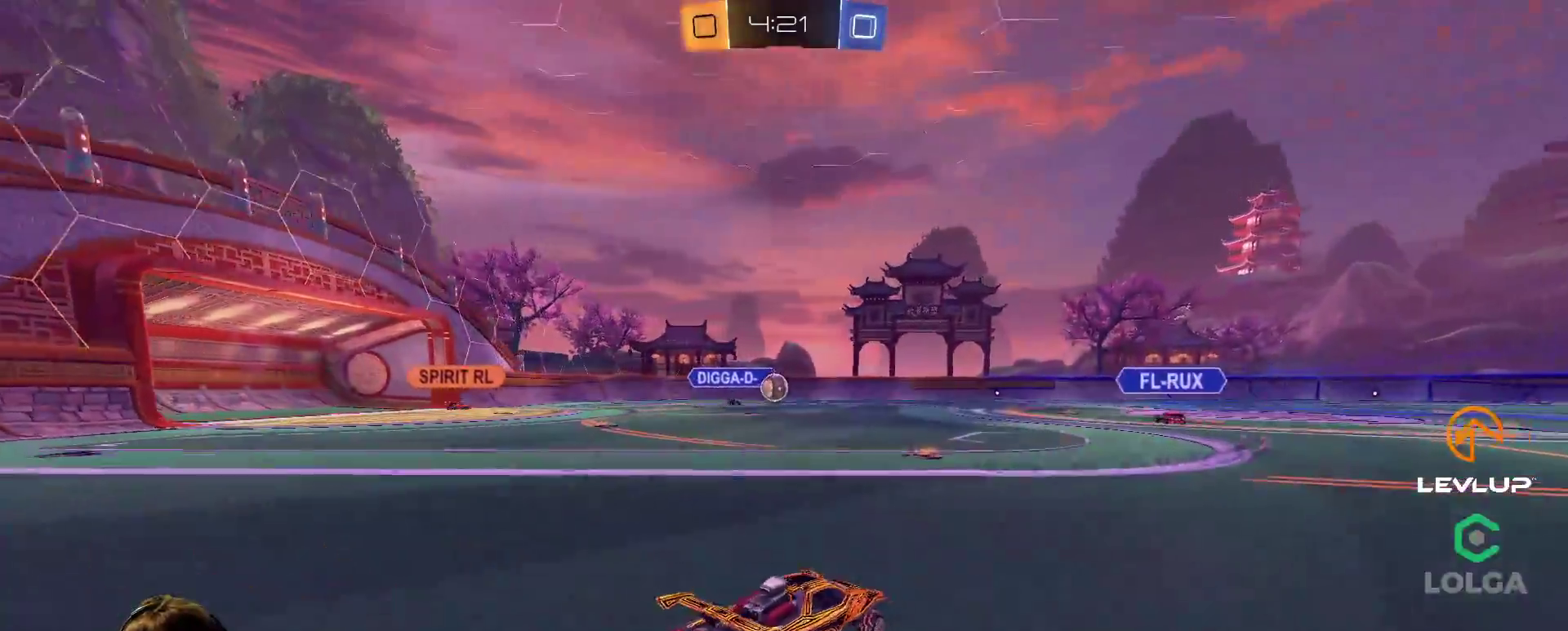
{"buttons": ["B", "R2"], "left_stick": "left", "right_stick": "center", "events": [[100, "B", "down"], [167, "left_stick", "center"], [300, "left_stick", "left"]]}
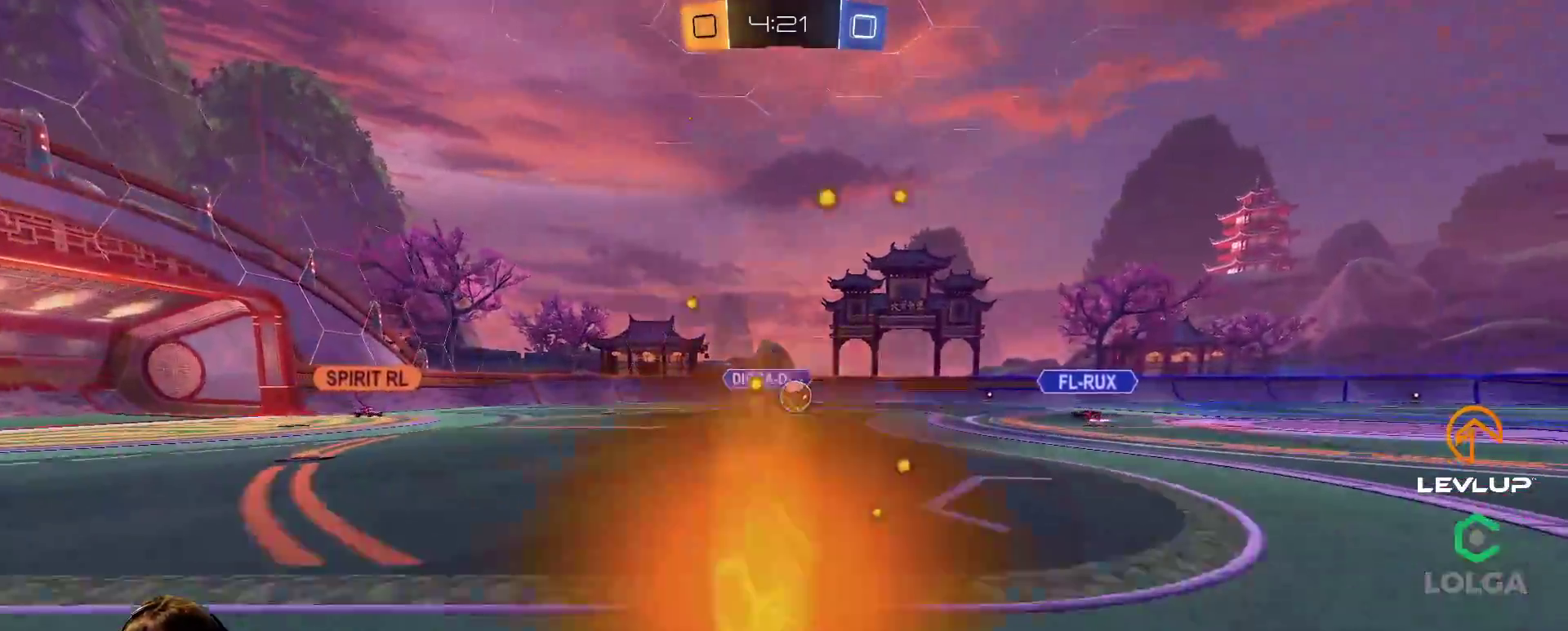
{"buttons": ["R2"], "left_stick": "left", "right_stick": "center", "events": [[167, "B", "up"]]}
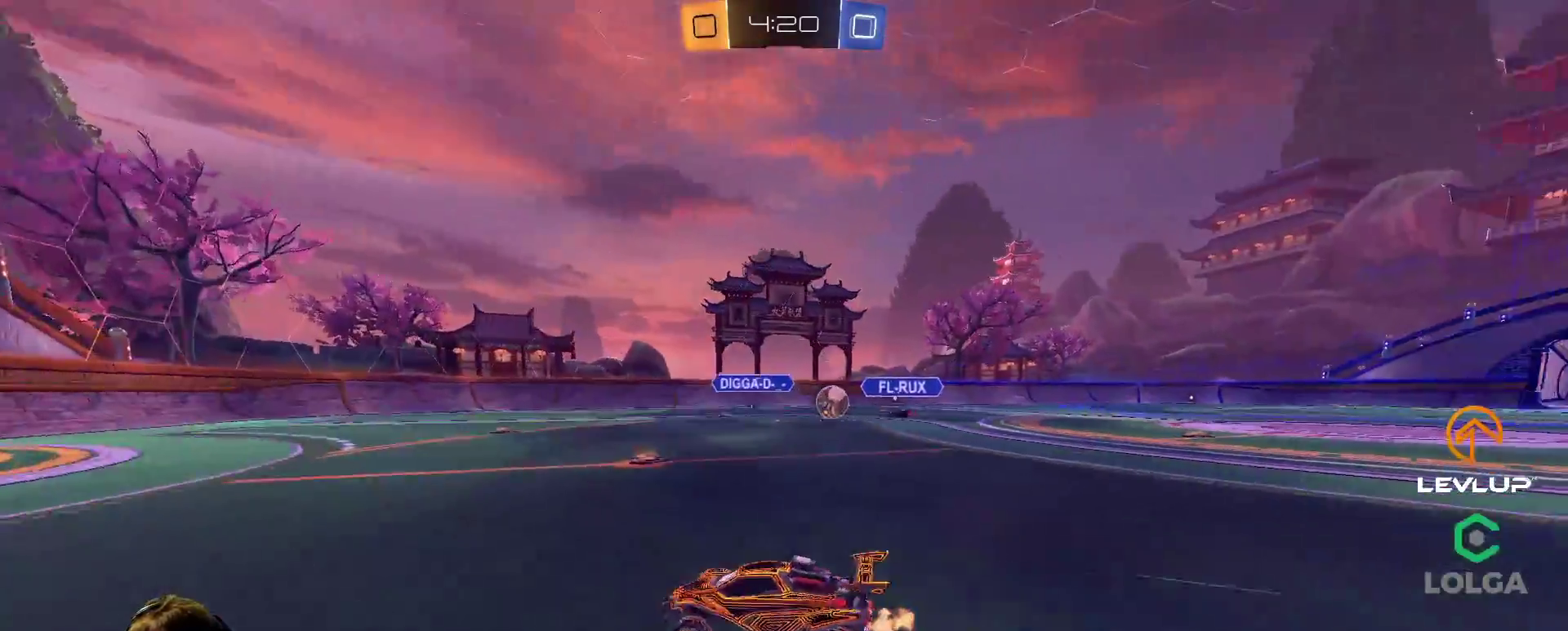
{"buttons": [], "left_stick": "up-left", "right_stick": "center", "events": [[133, "left_stick", "center"], [250, "R2", "up"], [467, "left_stick", "up-left"]]}
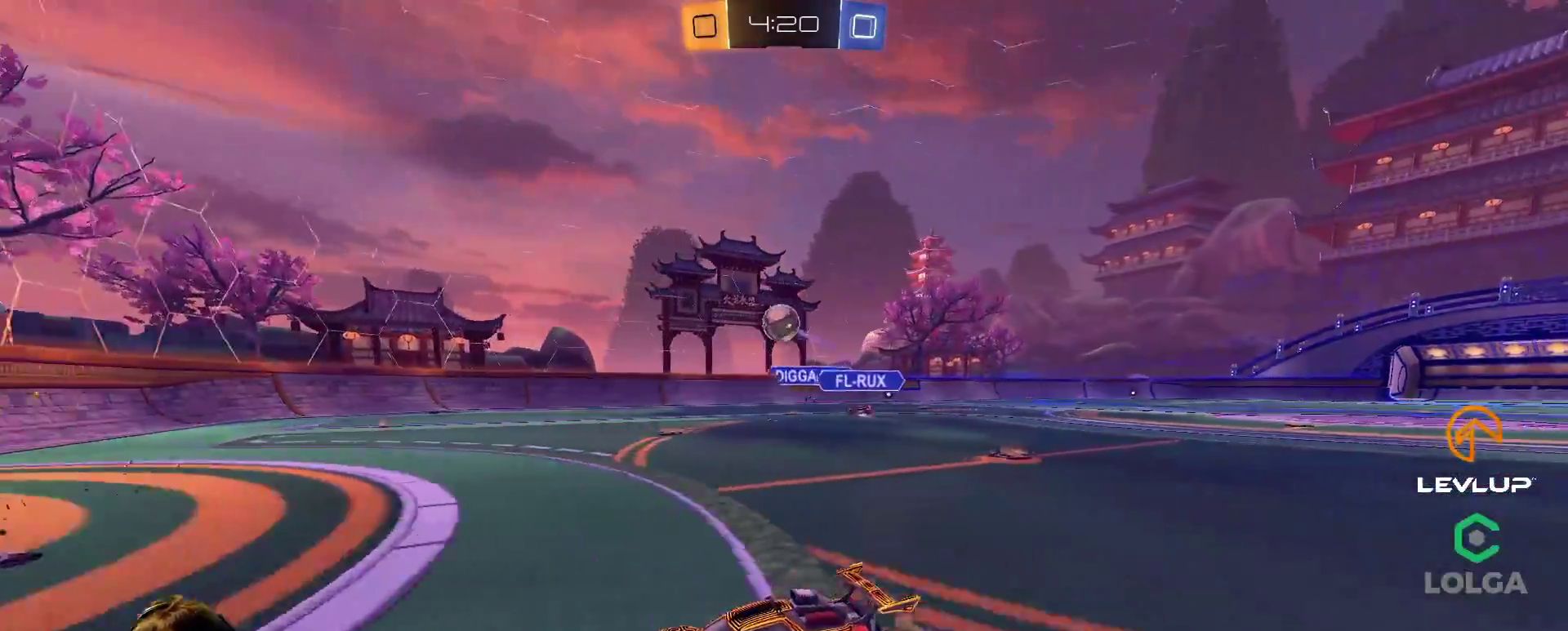
{"buttons": ["L2"], "left_stick": "right", "right_stick": "center", "events": [[117, "left_stick", "center"], [200, "R2", "down"], [300, "R2", "up"], [350, "left_stick", "right"], [450, "L2", "down"]]}
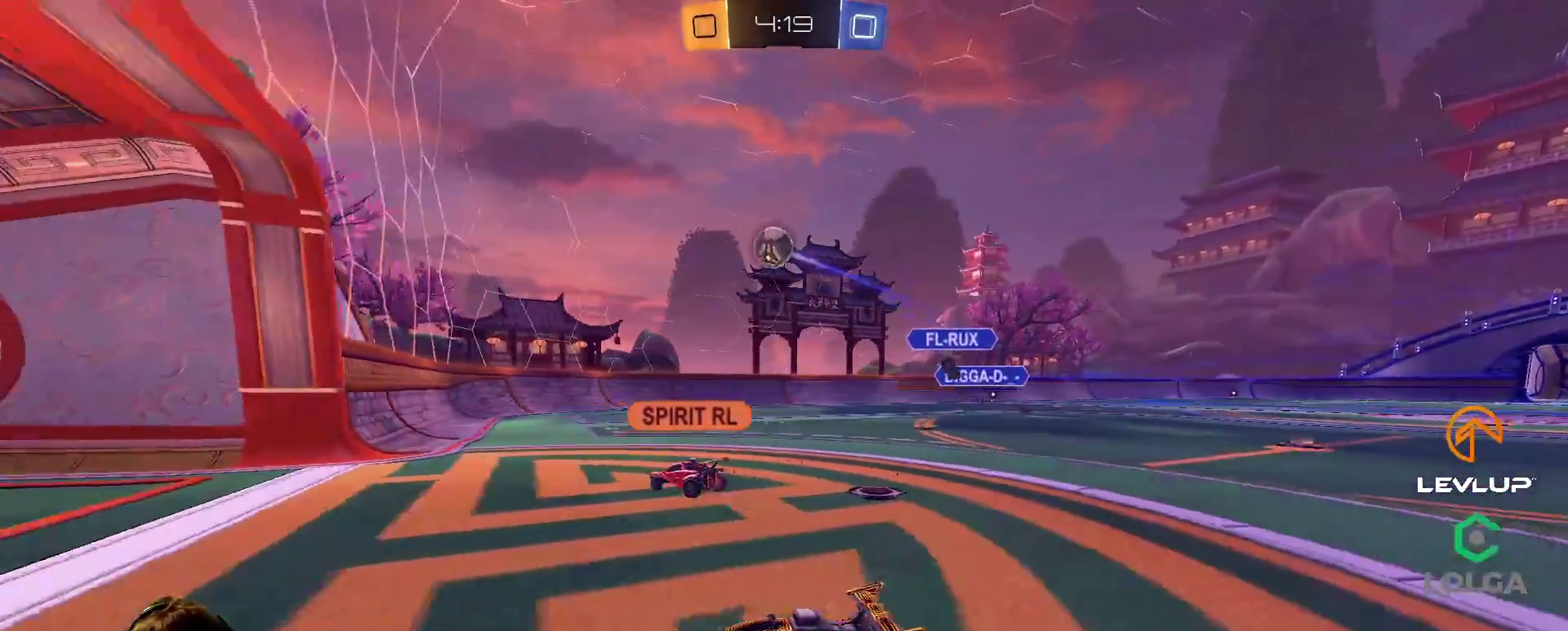
{"buttons": [], "left_stick": "up-right", "right_stick": "center", "events": [[50, "L2", "up"], [50, "R2", "down"], [167, "left_stick", "down-right"], [200, "R2", "up"], [467, "left_stick", "up-right"]]}
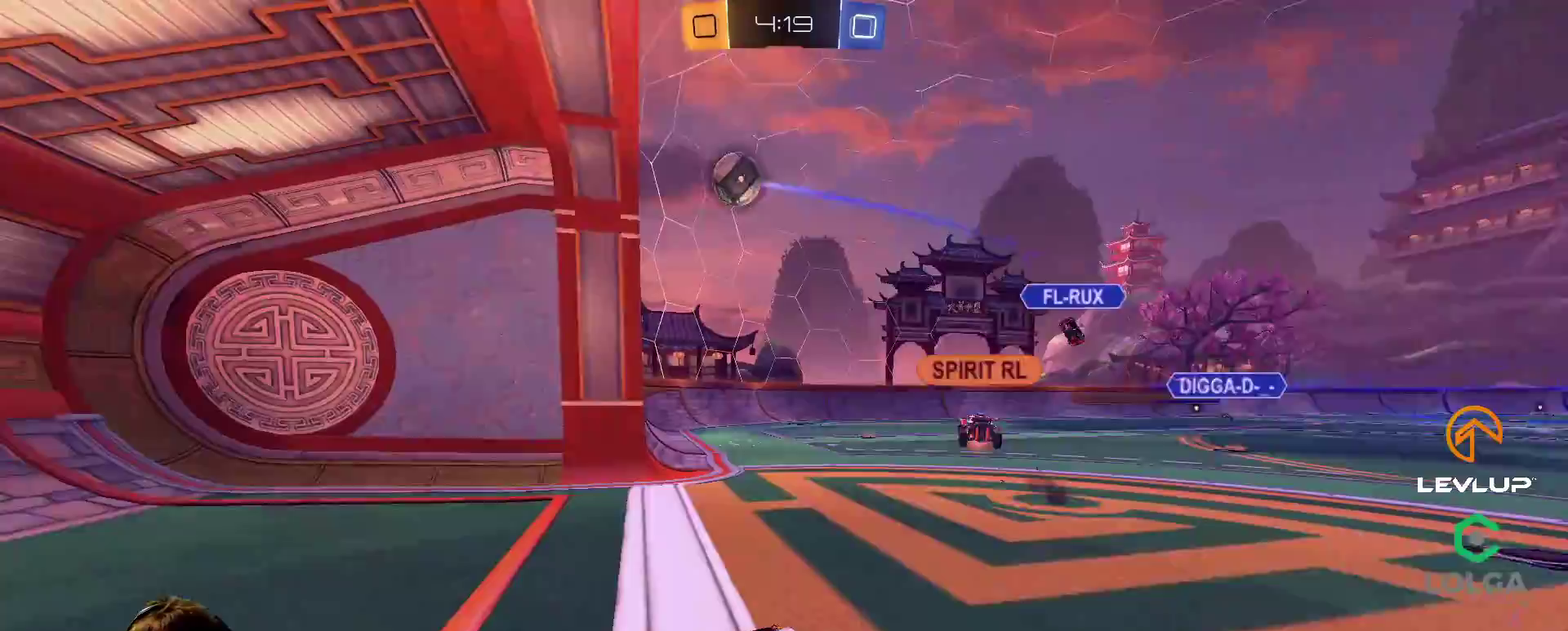
{"buttons": ["R2"], "left_stick": "center", "right_stick": "center", "events": [[33, "left_stick", "down"], [383, "left_stick", "center"], [433, "R2", "down"]]}
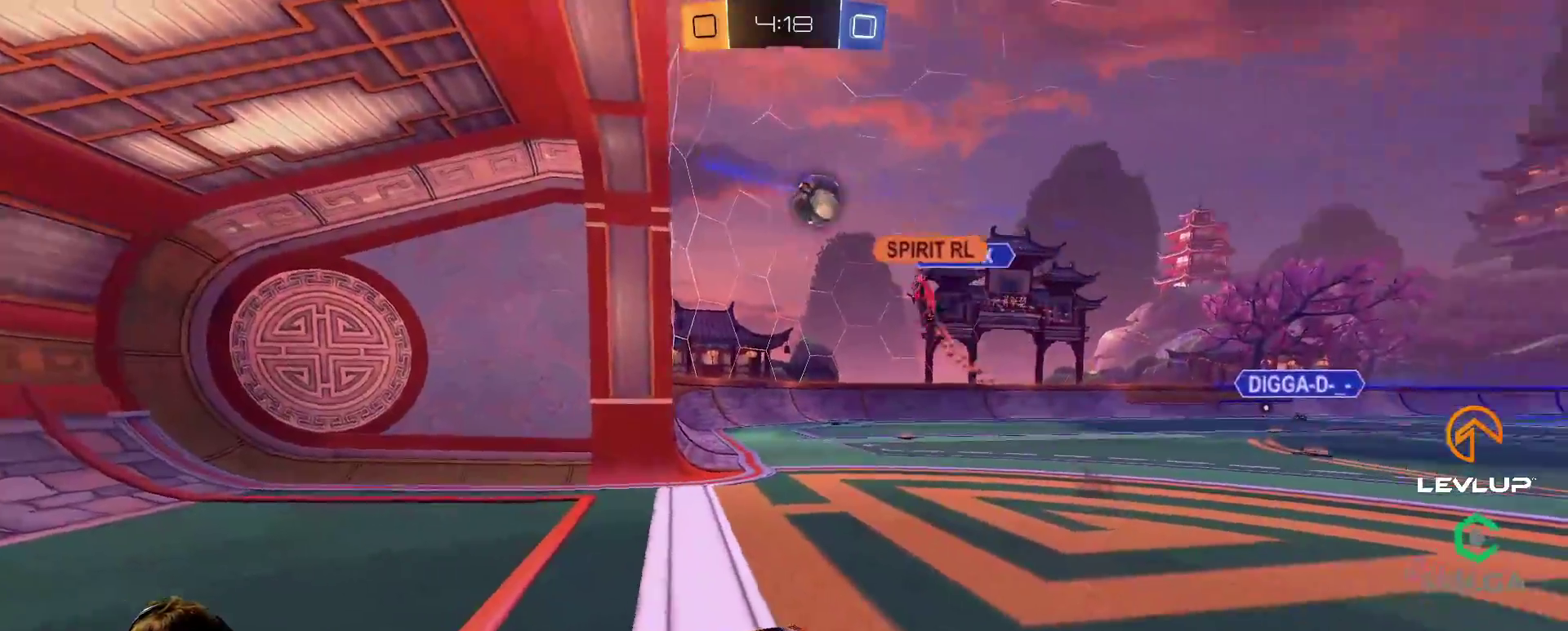
{"buttons": ["R2"], "left_stick": "up-right", "right_stick": "center", "events": [[233, "left_stick", "up-right"]]}